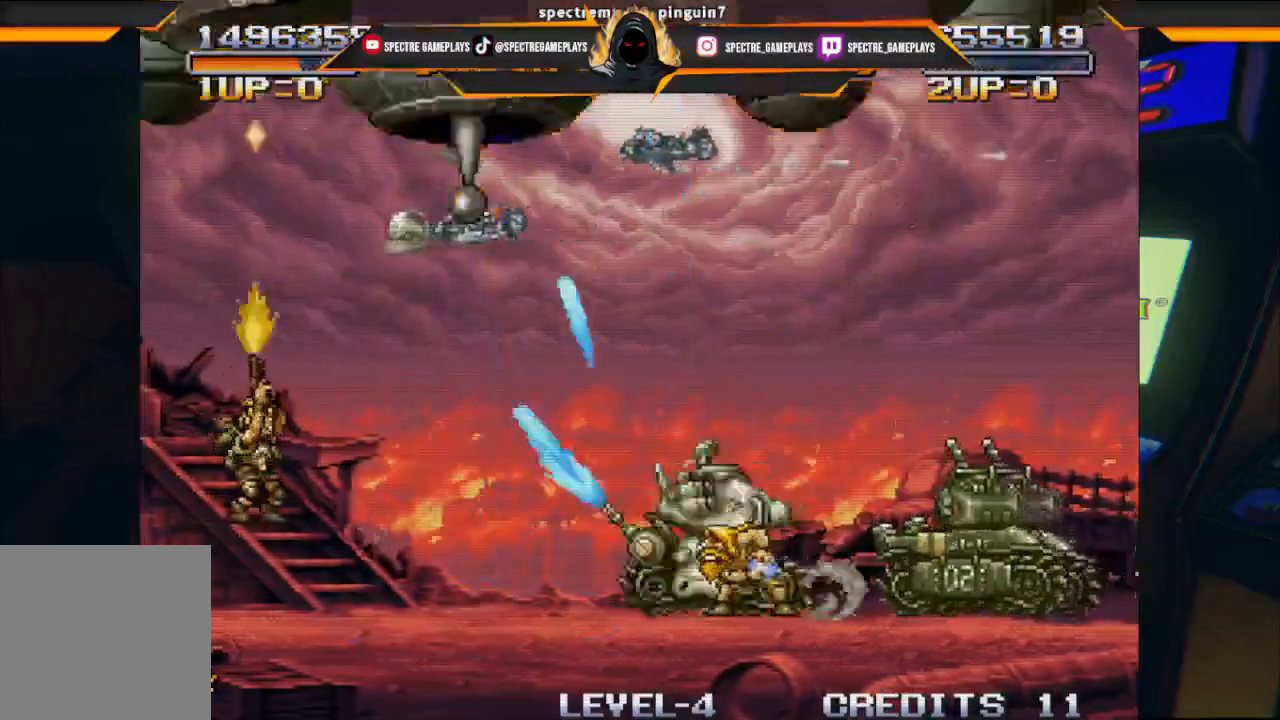
Gameplay with a controller (Xbox layout); each line is a JSON object with the inputs held at the frame after it. "events" lists button and stick changes between this image and that frame as [ms after this image, input, new state], when the widget could be followed in between. Not read: right_stick.
{"buttons": ["DPAD_UP"], "left_stick": "center", "events": [[33, "X", "up"], [100, "DPAD_LEFT", "up"], [100, "X", "down"], [134, "X", "up"], [267, "X", "down"], [300, "X", "up"]]}
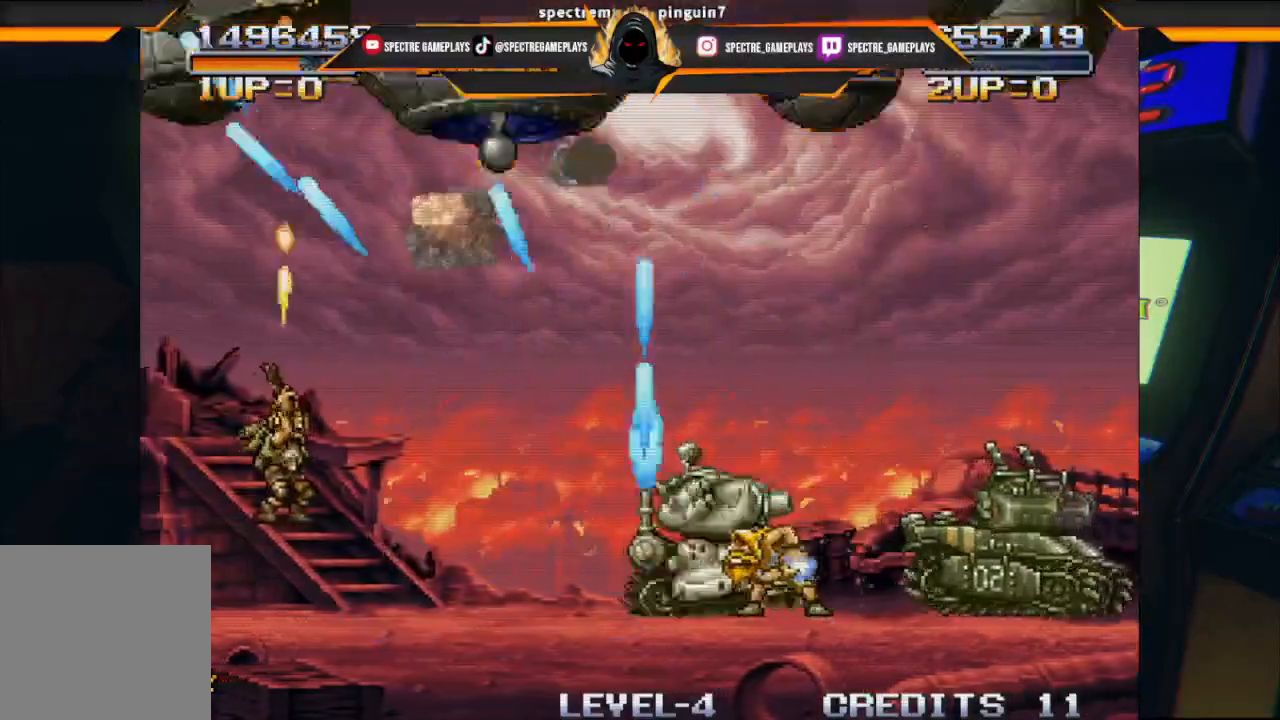
{"buttons": ["X", "DPAD_UP"], "left_stick": "center", "events": [[100, "X", "down"], [200, "X", "up"], [300, "X", "down"], [367, "X", "up"], [500, "X", "down"]]}
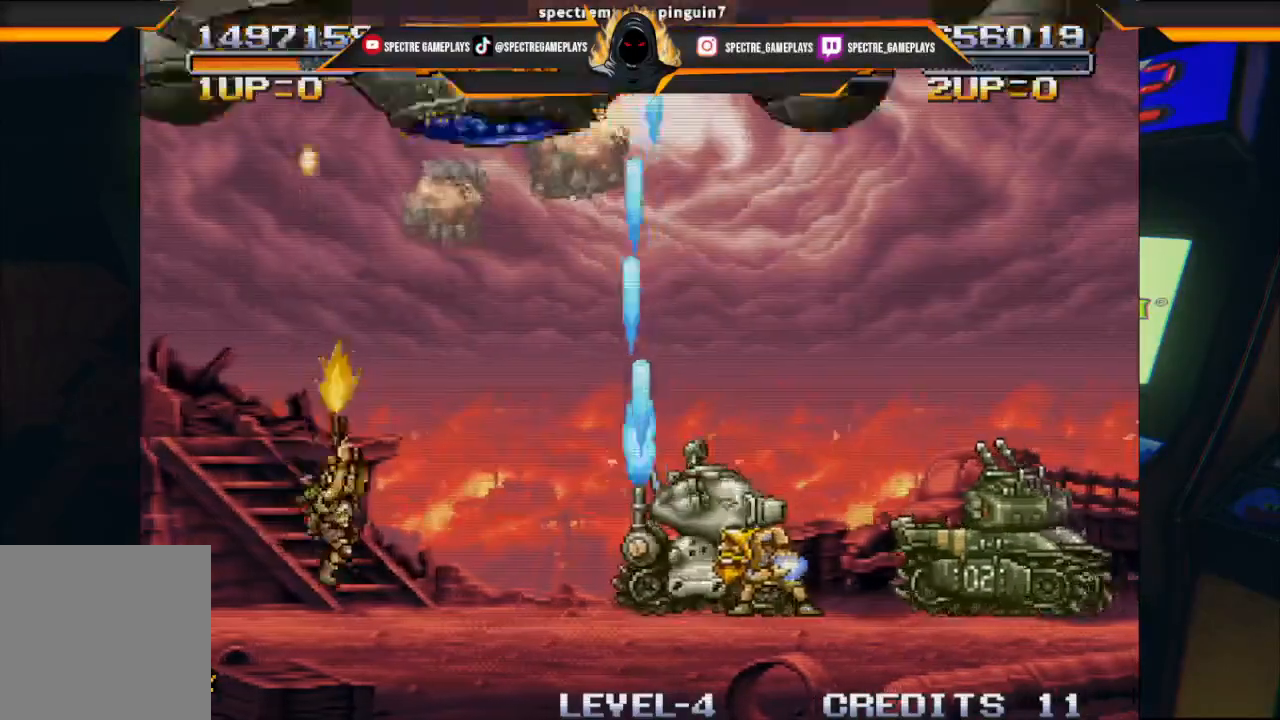
{"buttons": ["X", "DPAD_UP"], "left_stick": "center", "events": [[33, "X", "up"], [234, "X", "down"], [267, "X", "up"], [367, "X", "down"], [434, "X", "up"], [501, "X", "down"]]}
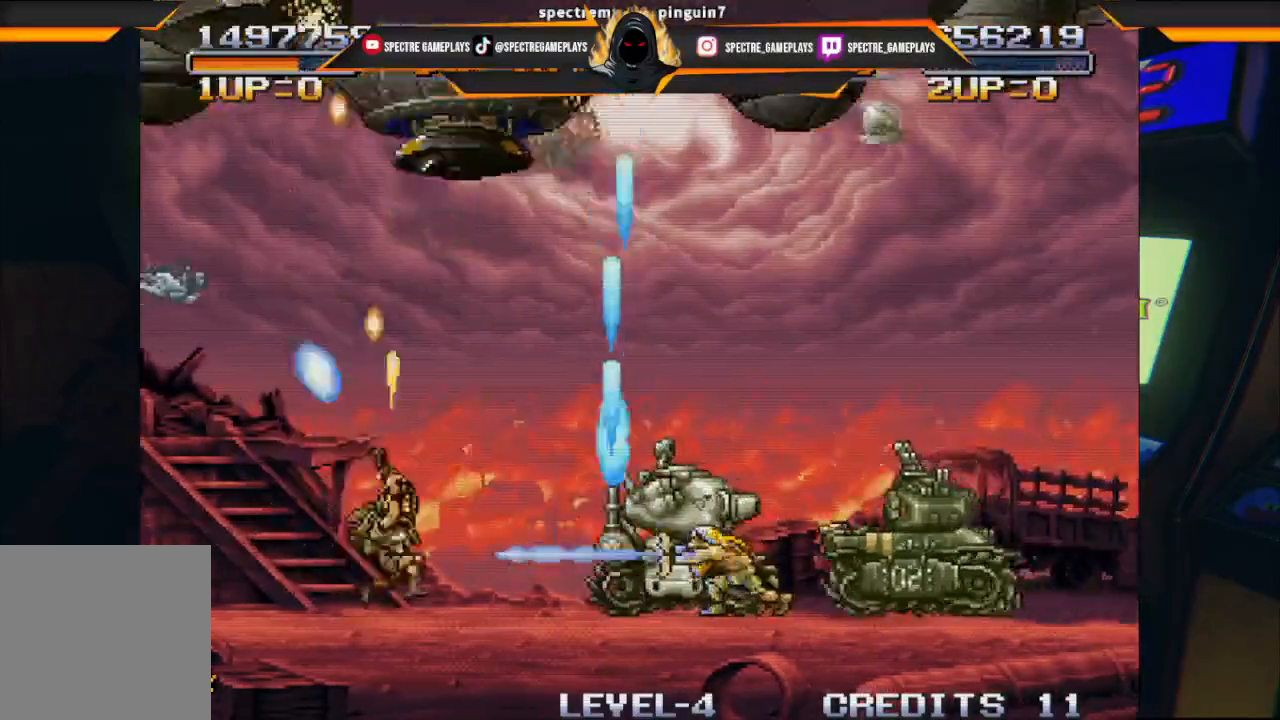
{"buttons": ["X", "DPAD_UP"], "left_stick": "center", "events": [[166, "X", "up"], [233, "X", "down"], [300, "X", "up"], [367, "X", "down"], [467, "X", "up"], [500, "X", "down"]]}
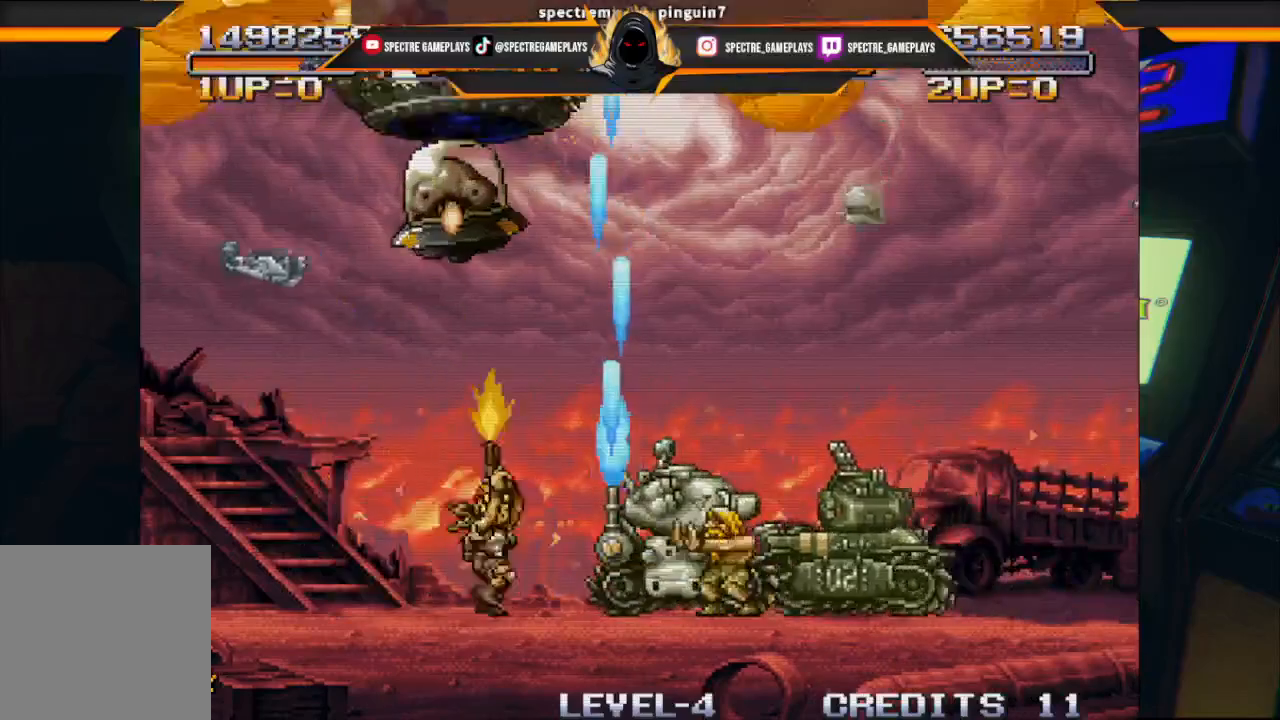
{"buttons": ["DPAD_UP"], "left_stick": "center", "events": [[67, "X", "up"], [100, "X", "down"], [300, "X", "up"], [400, "X", "down"], [434, "X", "up"]]}
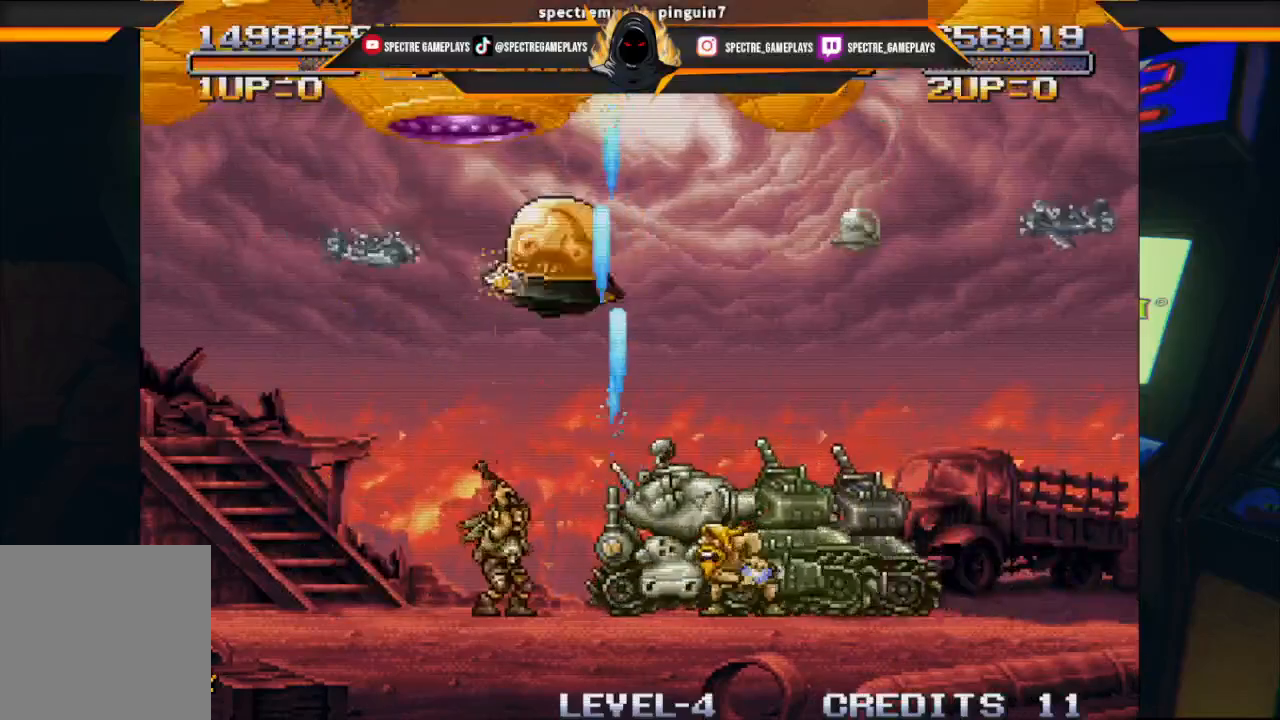
{"buttons": ["DPAD_UP", "DPAD_RIGHT"], "left_stick": "center", "events": [[166, "X", "down"], [367, "X", "up"], [433, "DPAD_RIGHT", "down"]]}
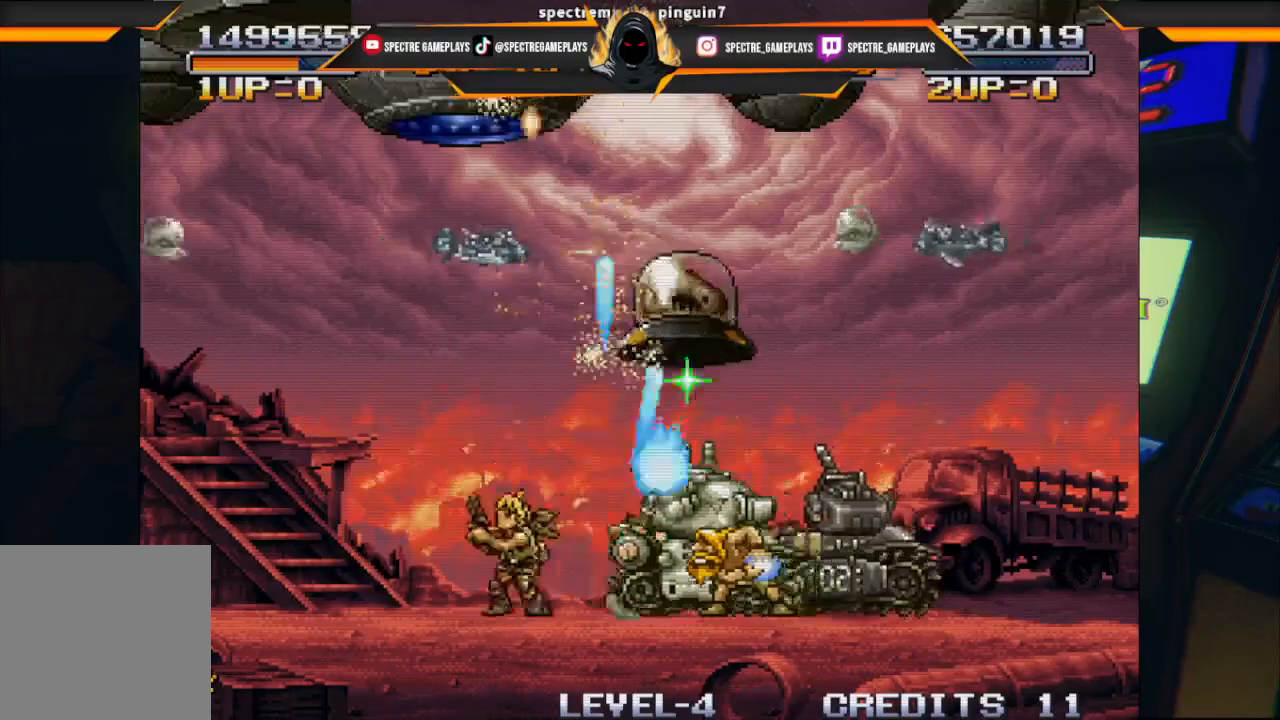
{"buttons": ["X", "DPAD_UP", "DPAD_RIGHT"], "left_stick": "center", "events": [[67, "X", "down"], [100, "X", "up"], [200, "X", "down"], [367, "DPAD_RIGHT", "up"], [367, "X", "up"], [501, "DPAD_RIGHT", "down"], [501, "X", "down"]]}
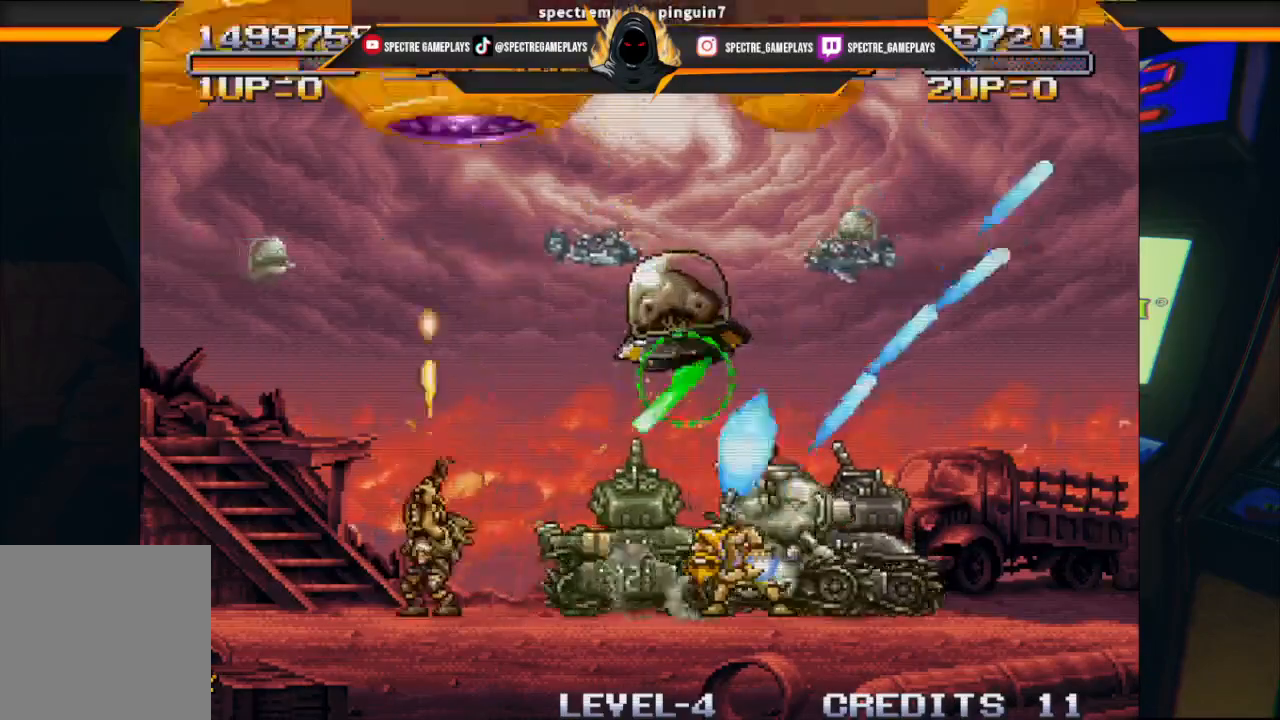
{"buttons": ["X", "DPAD_UP", "DPAD_RIGHT"], "left_stick": "center", "events": [[100, "X", "up"], [233, "X", "down"]]}
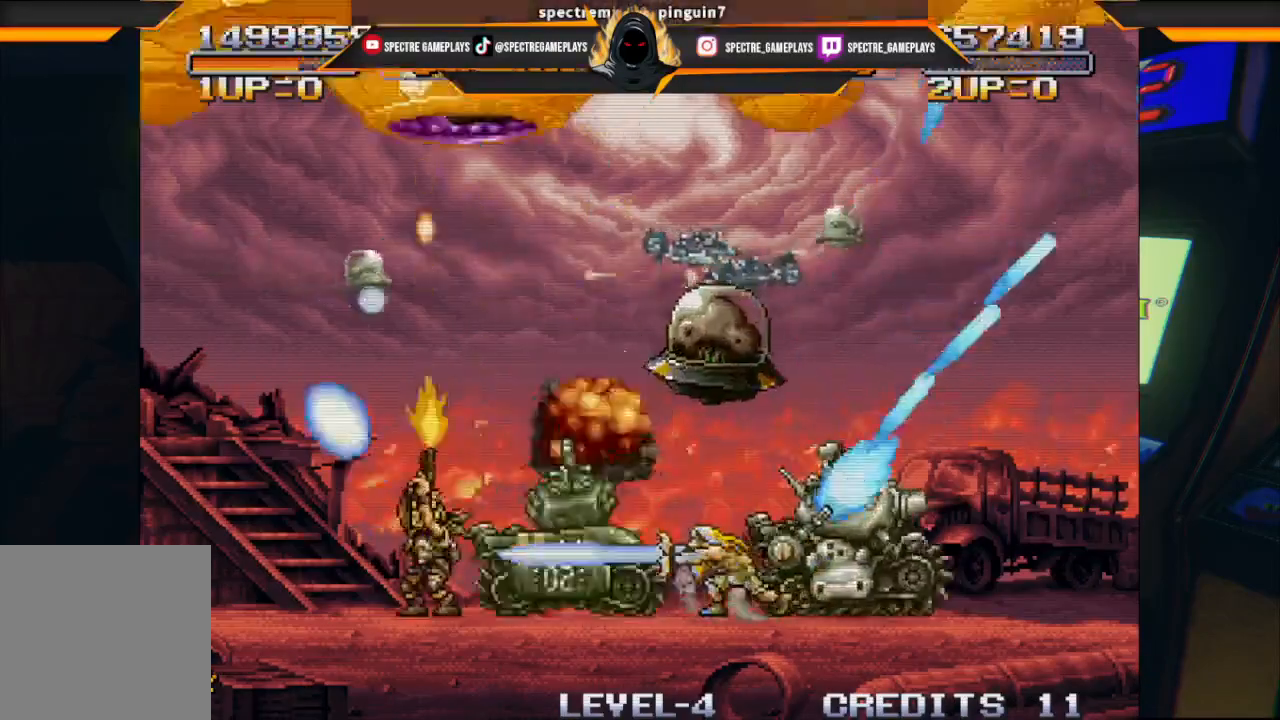
{"buttons": ["DPAD_UP"], "left_stick": "center", "events": [[267, "X", "up"], [400, "X", "down"], [434, "DPAD_RIGHT", "up"], [467, "X", "up"]]}
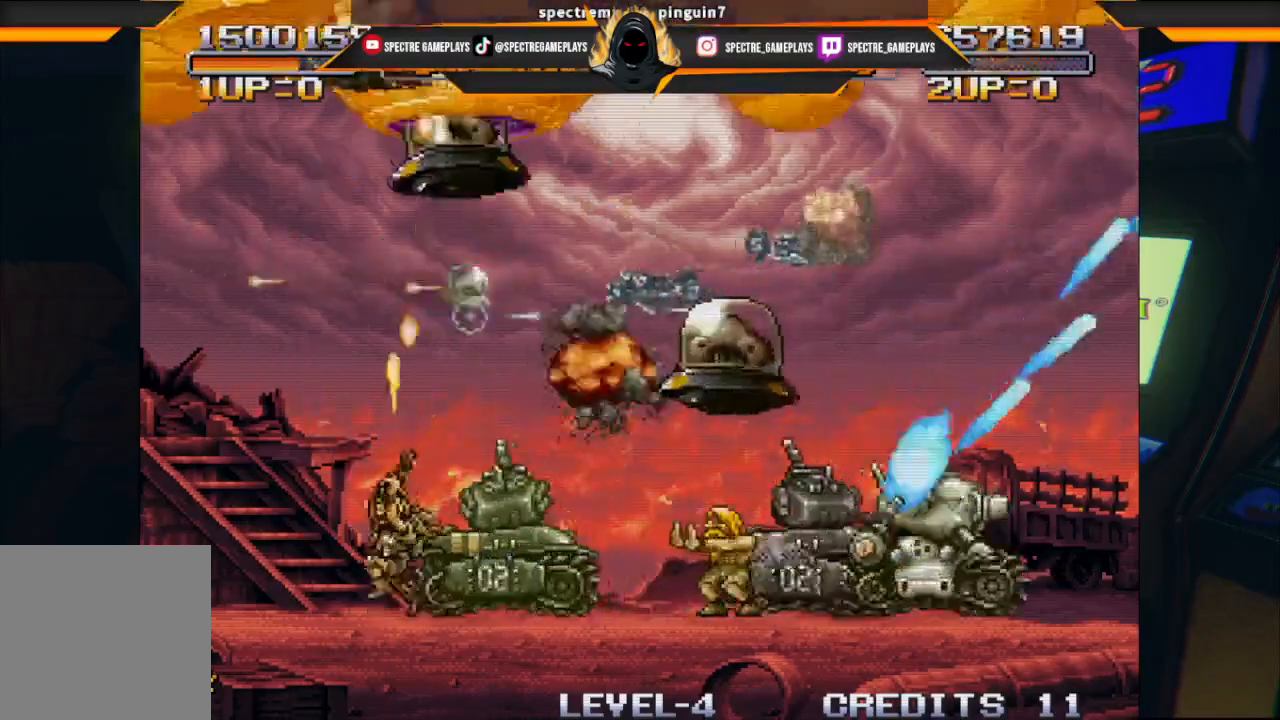
{"buttons": ["X", "DPAD_UP", "DPAD_RIGHT"], "left_stick": "center", "events": [[33, "DPAD_LEFT", "down"], [66, "X", "down"], [200, "X", "up"], [300, "X", "down"], [333, "X", "up"], [367, "DPAD_LEFT", "up"], [400, "DPAD_RIGHT", "down"], [500, "X", "down"]]}
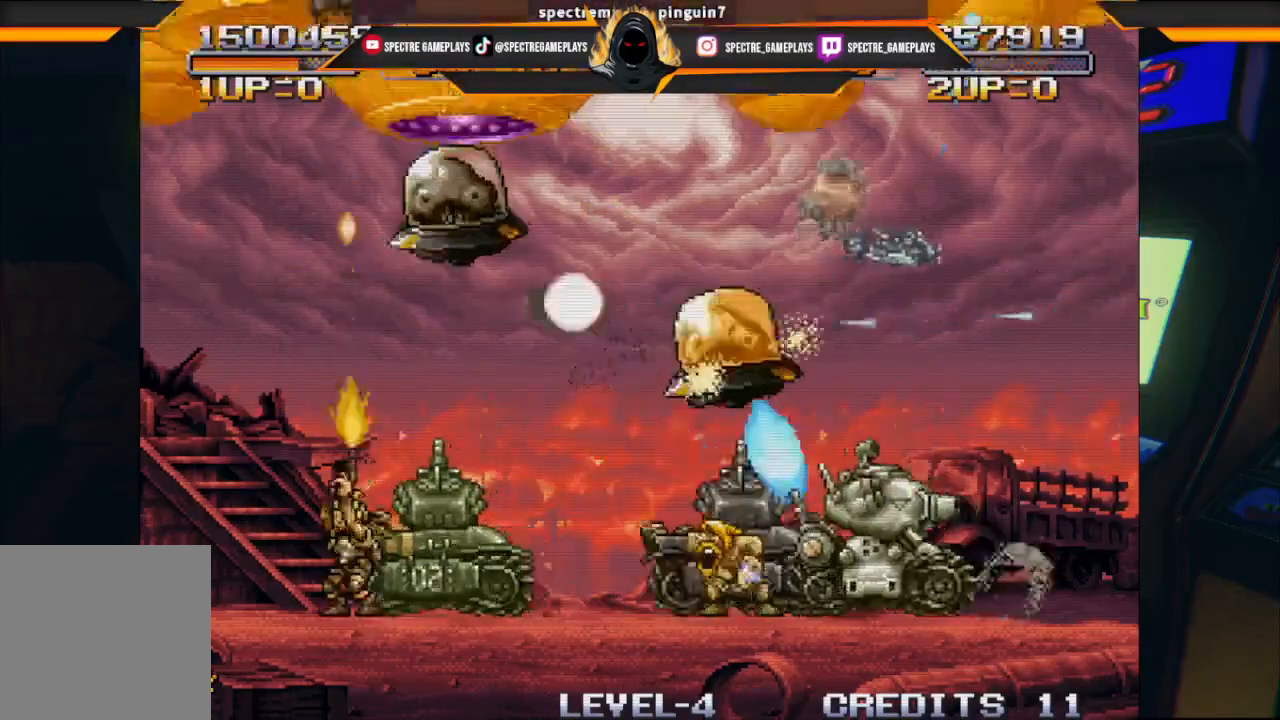
{"buttons": ["X", "DPAD_UP", "DPAD_RIGHT"], "left_stick": "center", "events": [[33, "X", "up"], [134, "X", "down"], [267, "X", "up"], [334, "X", "down"], [434, "X", "up"], [501, "X", "down"]]}
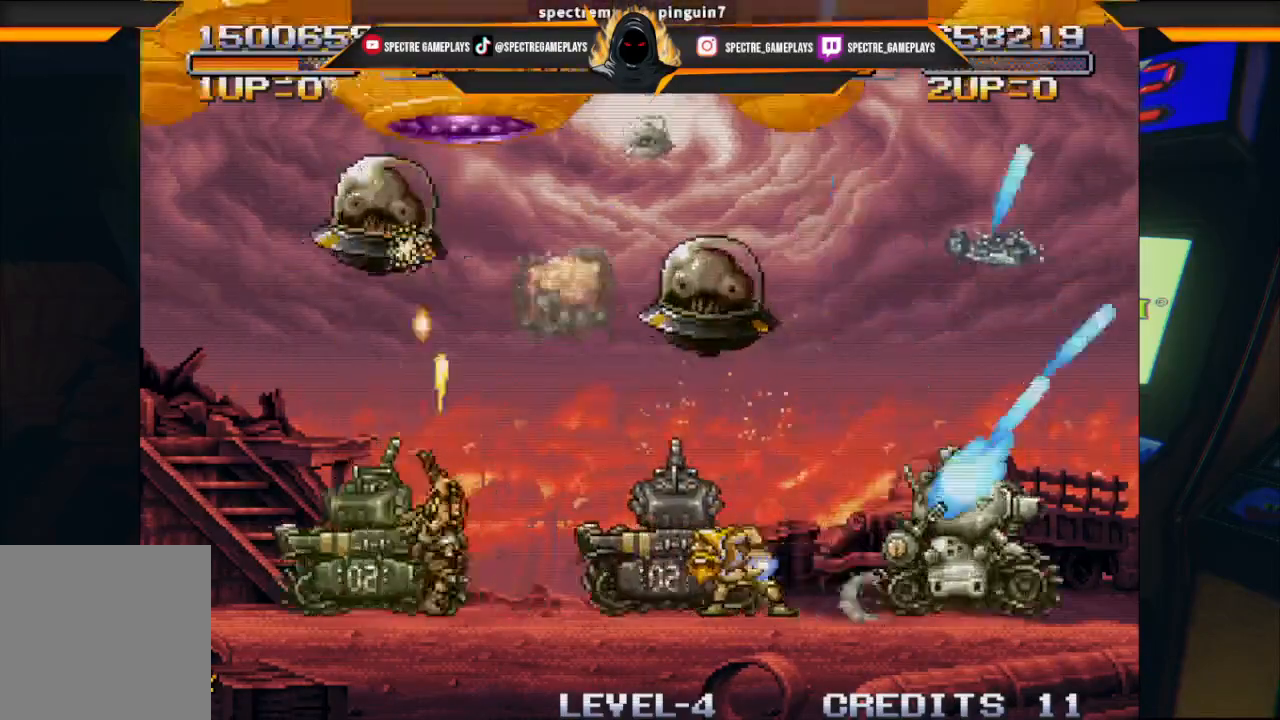
{"buttons": ["DPAD_UP"], "left_stick": "center", "events": [[166, "X", "up"], [367, "DPAD_RIGHT", "up"]]}
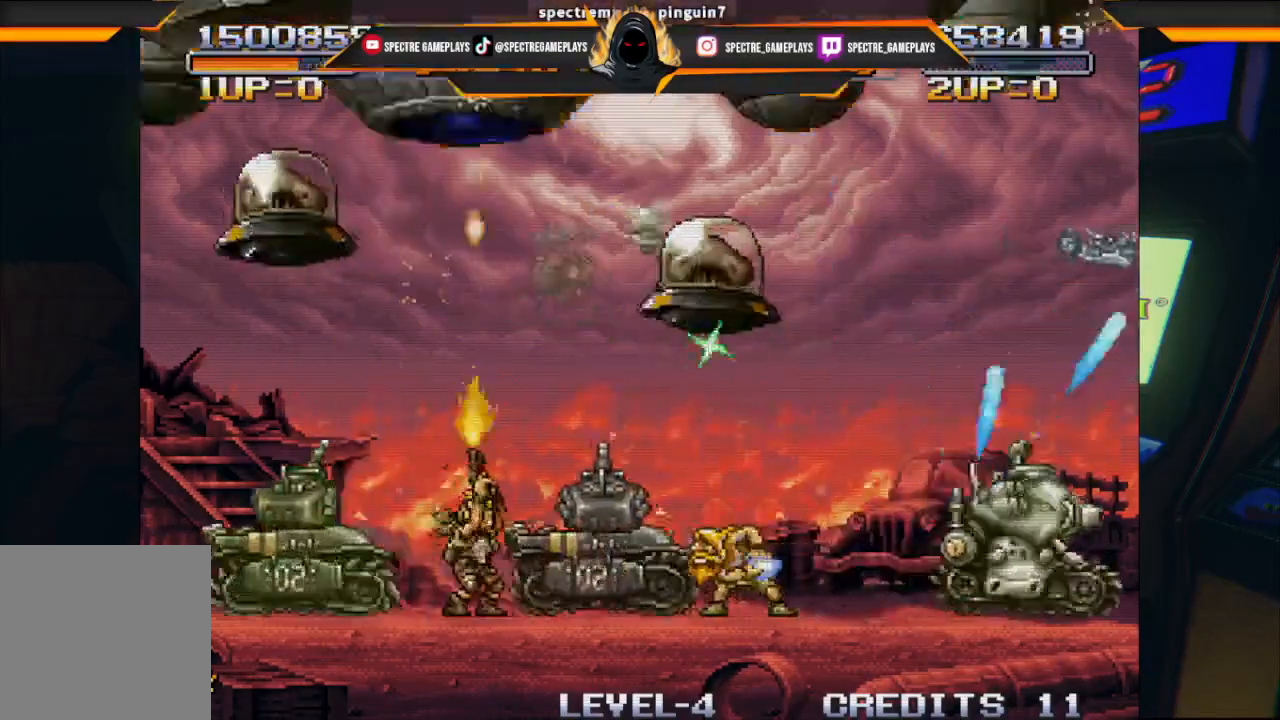
{"buttons": ["X", "DPAD_UP", "DPAD_LEFT"], "left_stick": "center", "events": [[33, "A", "down"], [67, "DPAD_LEFT", "down"], [134, "A", "up"], [367, "X", "down"], [434, "X", "up"], [501, "X", "down"]]}
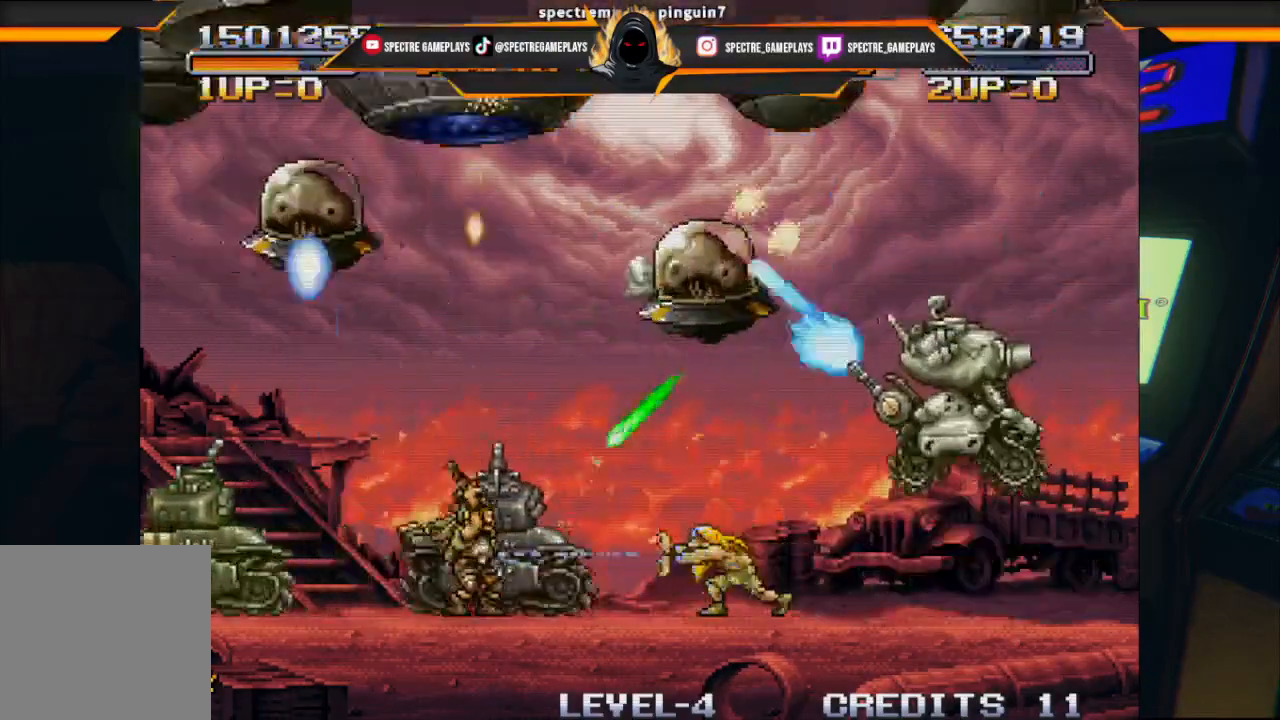
{"buttons": ["DPAD_UP", "DPAD_RIGHT"], "left_stick": "center", "events": [[66, "X", "up"], [166, "X", "down"], [300, "X", "up"], [367, "X", "down"], [400, "DPAD_LEFT", "up"], [400, "DPAD_RIGHT", "down"], [433, "X", "up"]]}
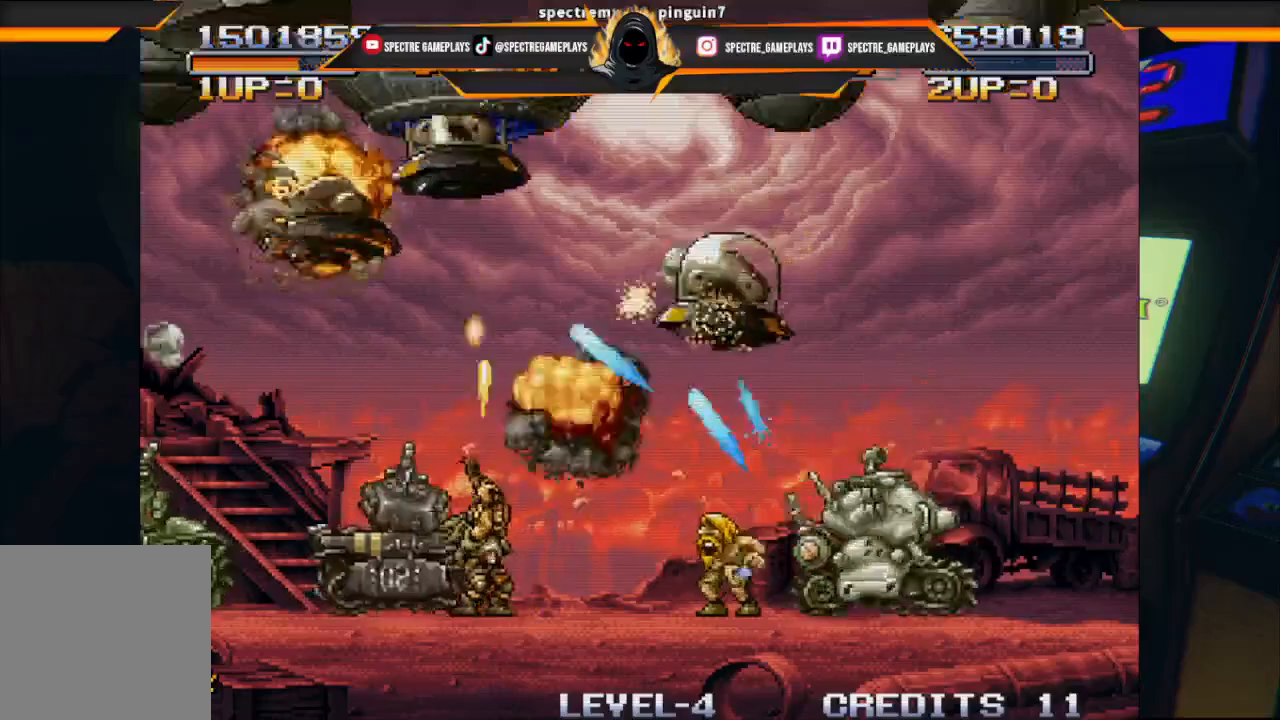
{"buttons": ["X", "DPAD_UP"], "left_stick": "center", "events": [[33, "X", "down"], [134, "DPAD_RIGHT", "up"], [134, "X", "up"], [234, "X", "down"], [367, "X", "up"], [434, "X", "down"], [467, "DPAD_LEFT", "down"], [501, "DPAD_LEFT", "up"]]}
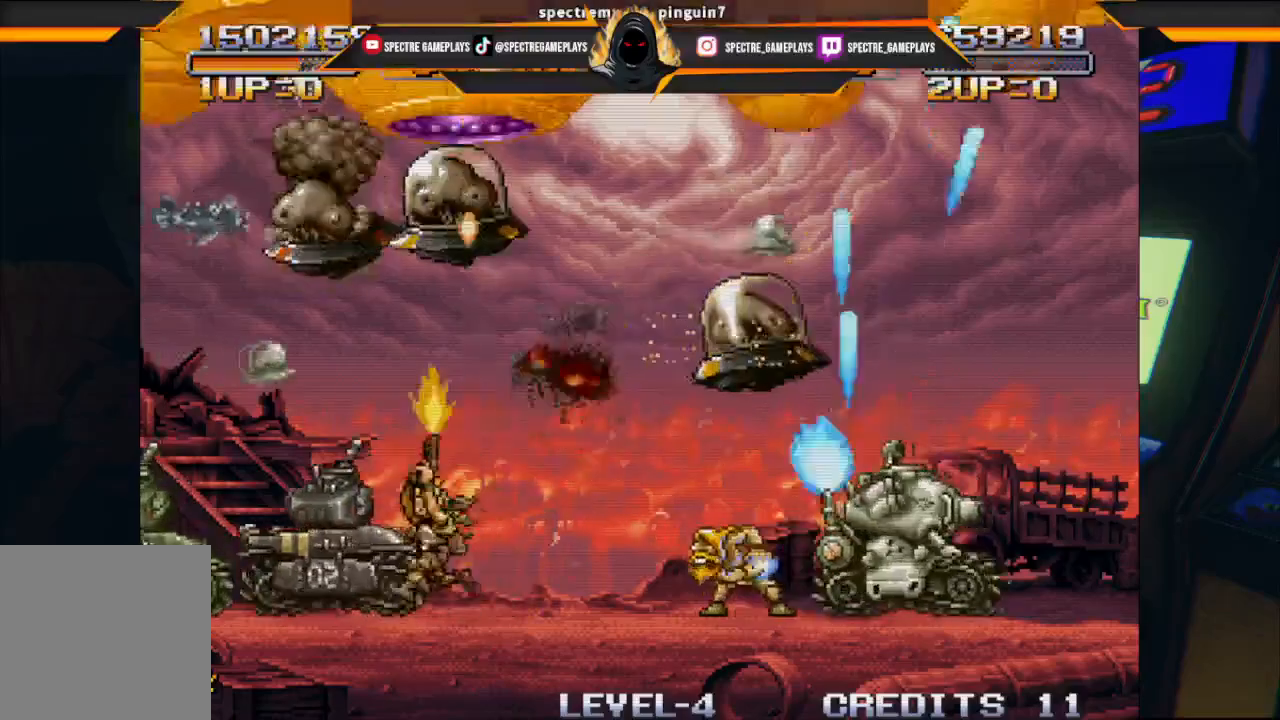
{"buttons": ["X", "DPAD_UP", "DPAD_LEFT"], "left_stick": "center", "events": [[100, "DPAD_RIGHT", "down"], [200, "X", "up"], [333, "X", "down"], [400, "DPAD_RIGHT", "up"], [400, "X", "up"], [467, "DPAD_LEFT", "down"], [500, "X", "down"]]}
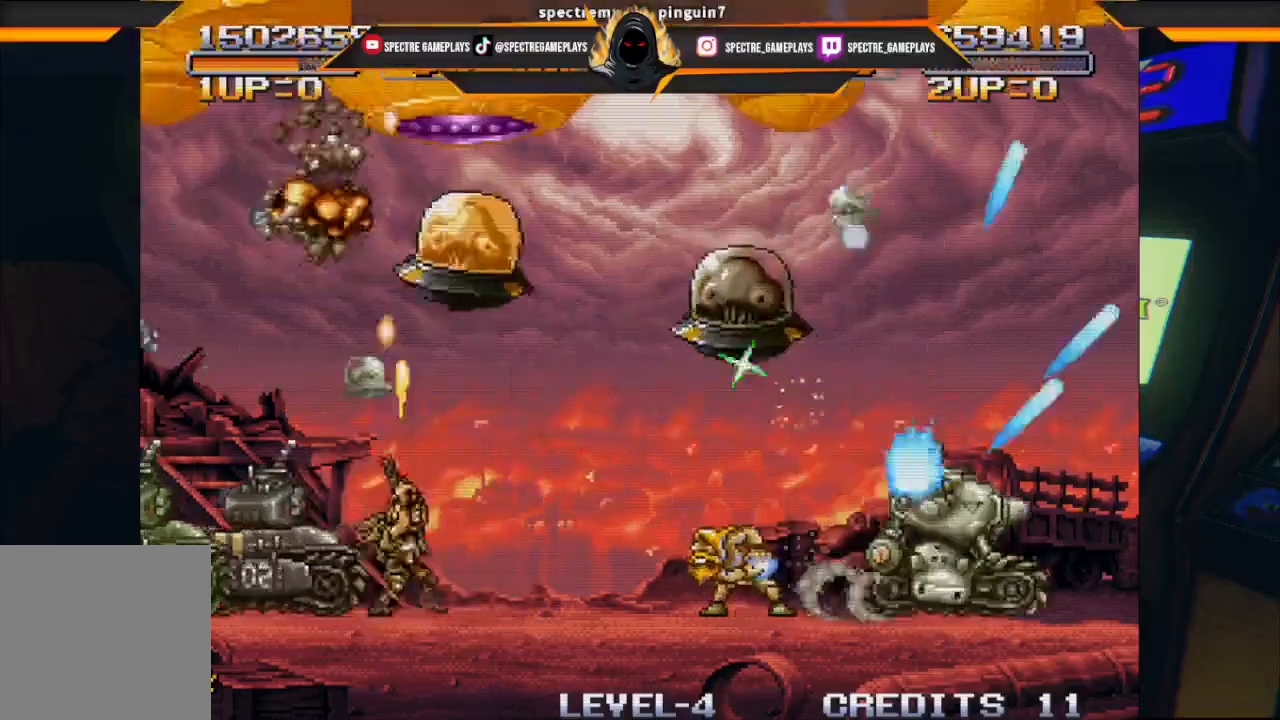
{"buttons": ["X", "DPAD_UP"], "left_stick": "center", "events": [[100, "X", "up"], [200, "X", "down"], [334, "X", "up"], [400, "X", "down"], [467, "DPAD_LEFT", "up"]]}
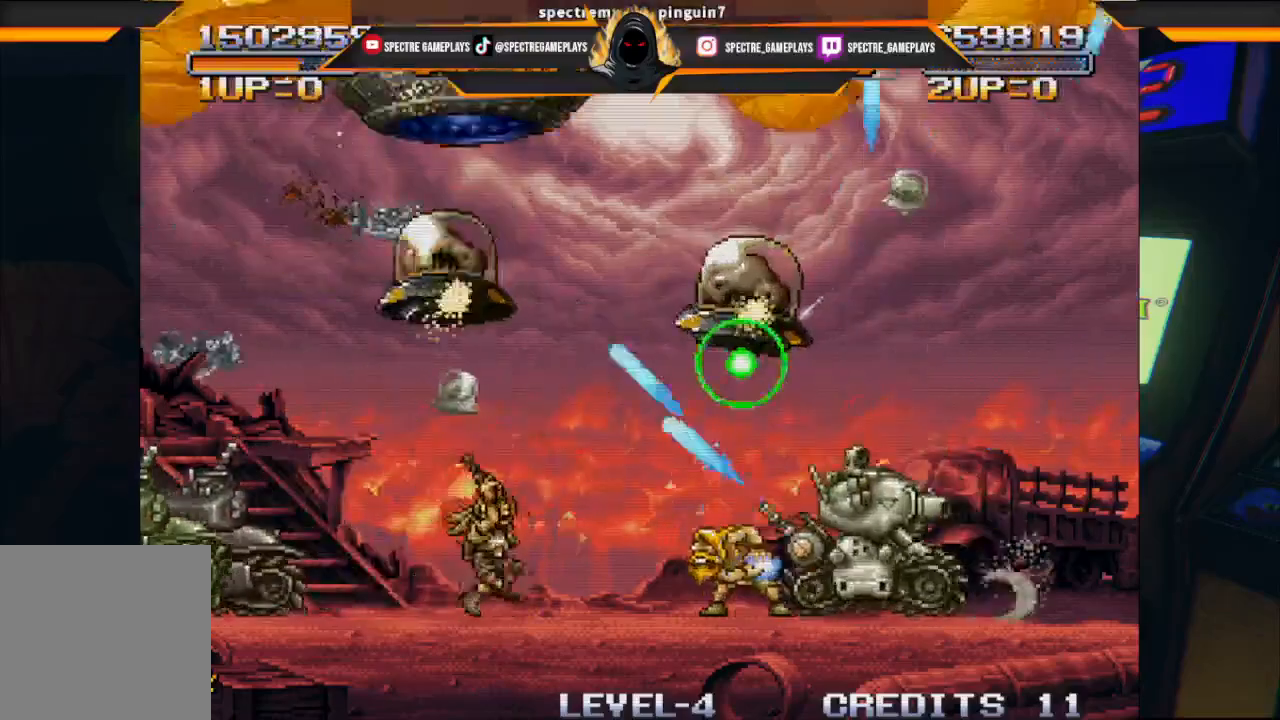
{"buttons": ["X", "DPAD_UP"], "left_stick": "center", "events": [[33, "DPAD_RIGHT", "down"], [33, "X", "up"], [66, "X", "down"], [233, "X", "up"], [266, "X", "down"], [400, "X", "up"], [467, "DPAD_RIGHT", "up"], [467, "X", "down"]]}
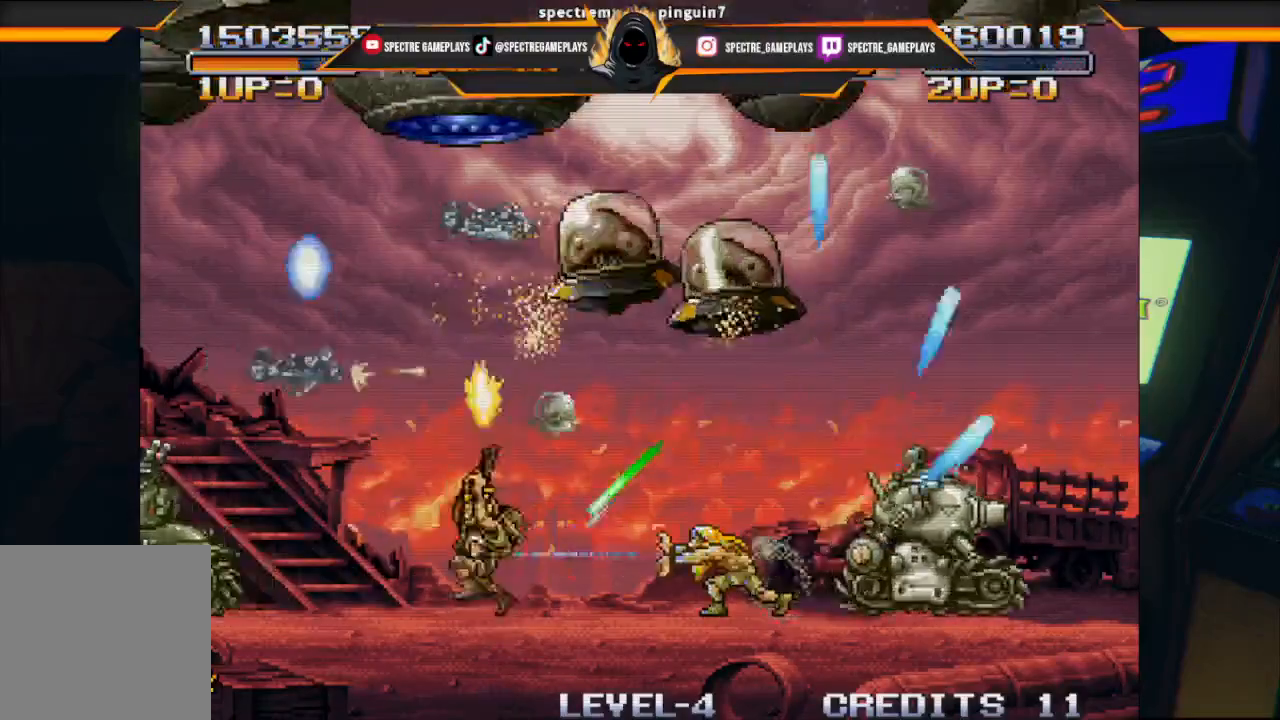
{"buttons": ["DPAD_UP"], "left_stick": "center", "events": [[33, "DPAD_LEFT", "down"], [67, "X", "up"], [200, "X", "down"], [267, "X", "up"], [334, "DPAD_LEFT", "up"], [367, "X", "down"], [467, "X", "up"]]}
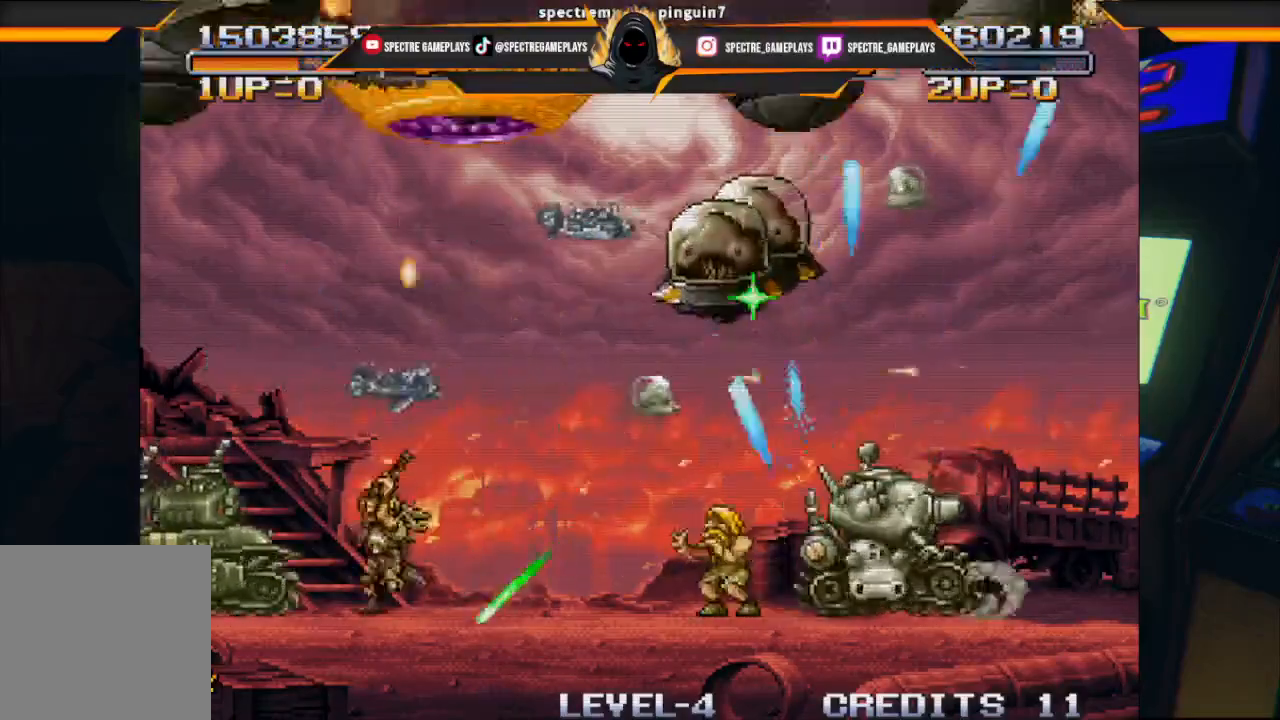
{"buttons": ["DPAD_UP"], "left_stick": "center", "events": [[66, "X", "down"], [133, "X", "up"], [233, "X", "down"], [267, "X", "up"], [367, "X", "down"], [467, "X", "up"]]}
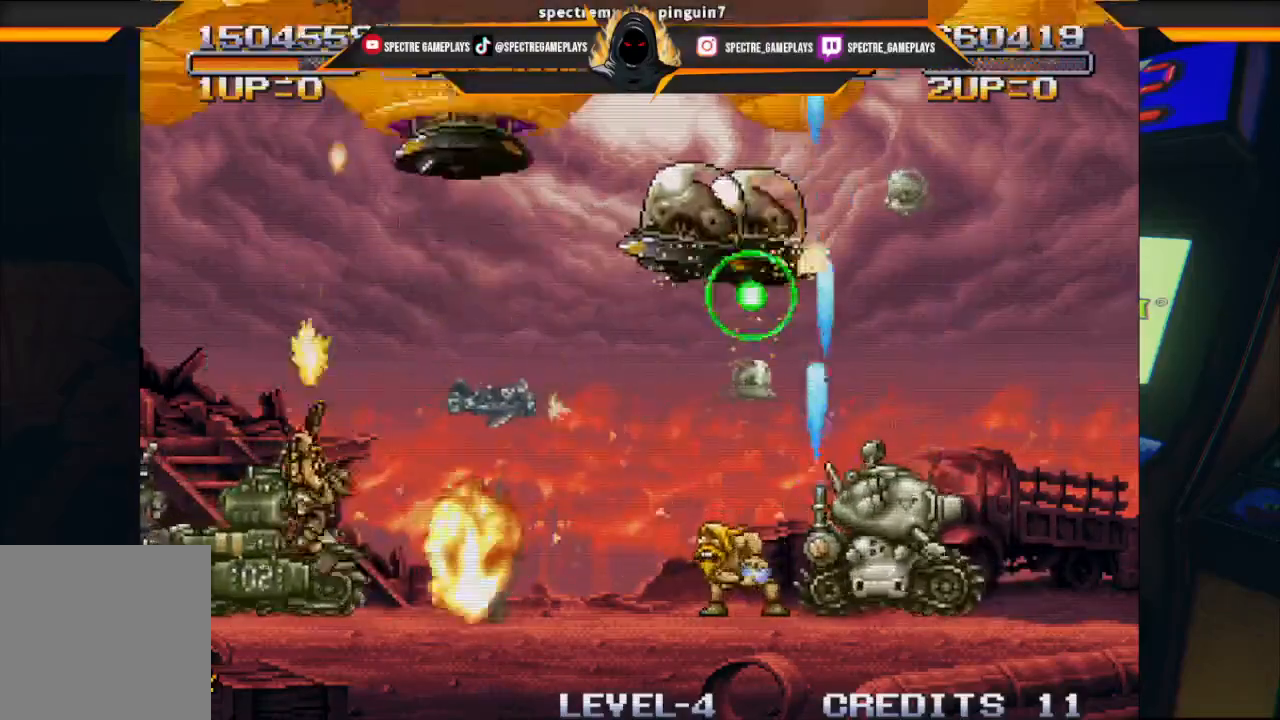
{"buttons": ["DPAD_UP", "DPAD_RIGHT"], "left_stick": "center", "events": [[33, "X", "down"], [67, "X", "up"], [267, "X", "down"], [334, "DPAD_RIGHT", "down"], [334, "X", "up"]]}
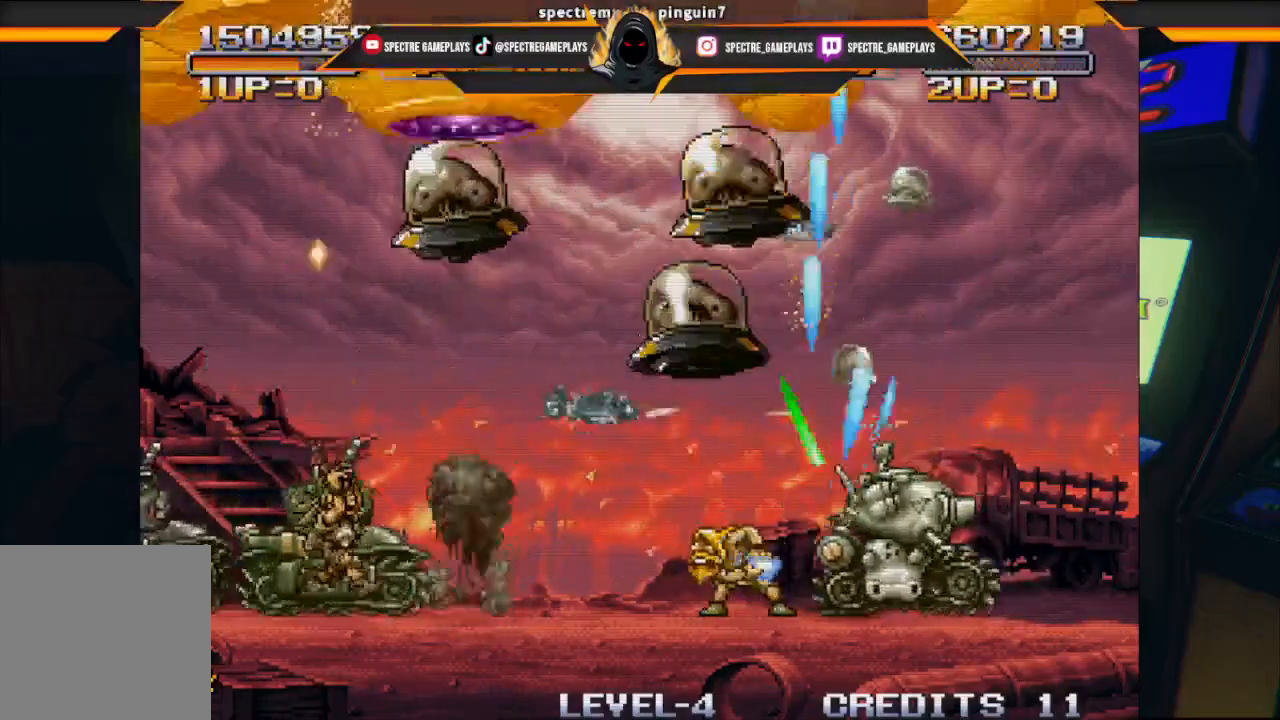
{"buttons": ["DPAD_LEFT"], "left_stick": "center", "events": [[100, "A", "down"], [266, "A", "up"], [266, "DPAD_RIGHT", "up"], [300, "DPAD_UP", "up"], [400, "DPAD_LEFT", "down"]]}
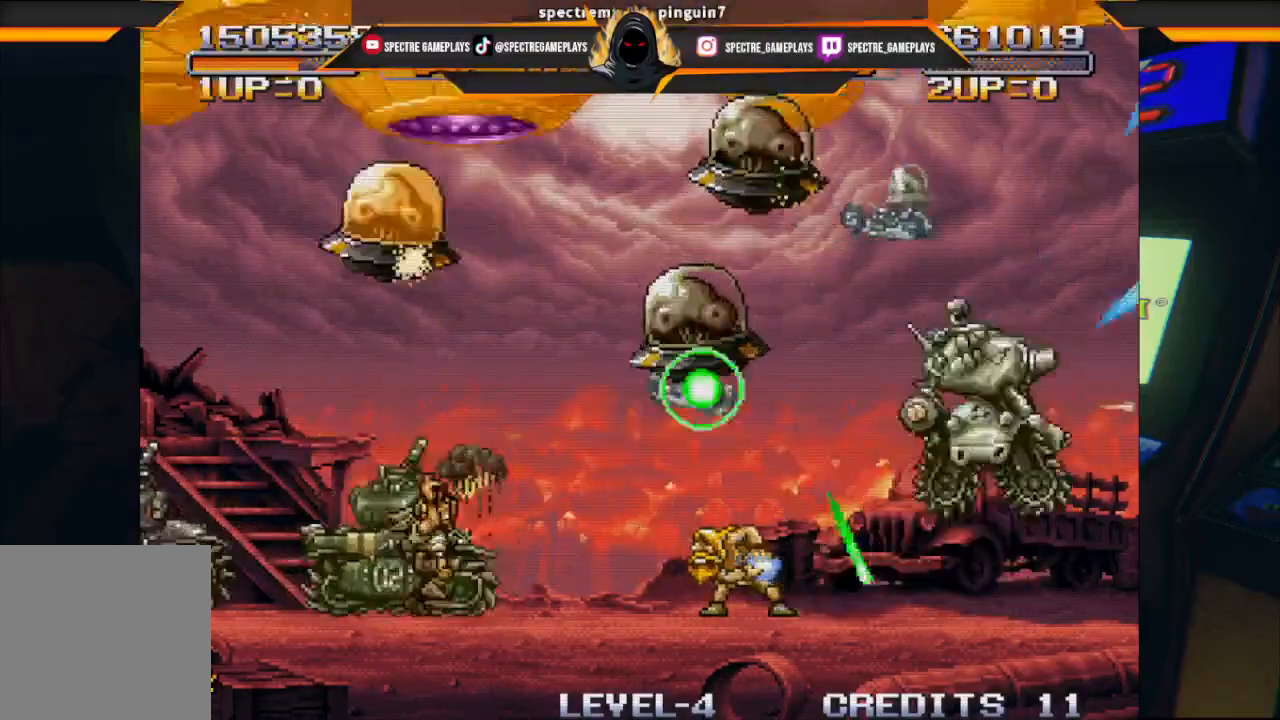
{"buttons": ["X", "DPAD_UP", "DPAD_LEFT"], "left_stick": "center", "events": [[67, "DPAD_UP", "down"], [200, "X", "down"], [300, "X", "up"], [400, "X", "down"]]}
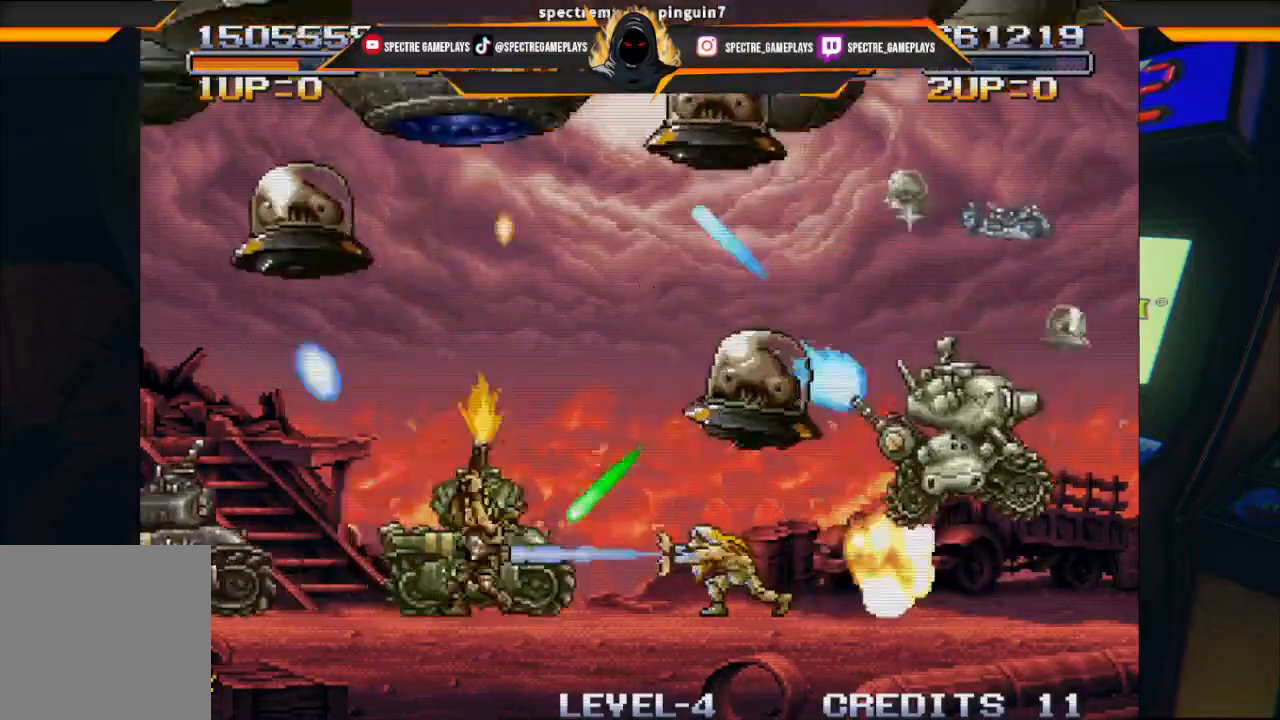
{"buttons": ["DPAD_UP"], "left_stick": "center", "events": [[33, "X", "up"], [133, "X", "down"], [300, "DPAD_LEFT", "up"], [367, "DPAD_RIGHT", "down"], [400, "X", "up"], [433, "DPAD_RIGHT", "up"]]}
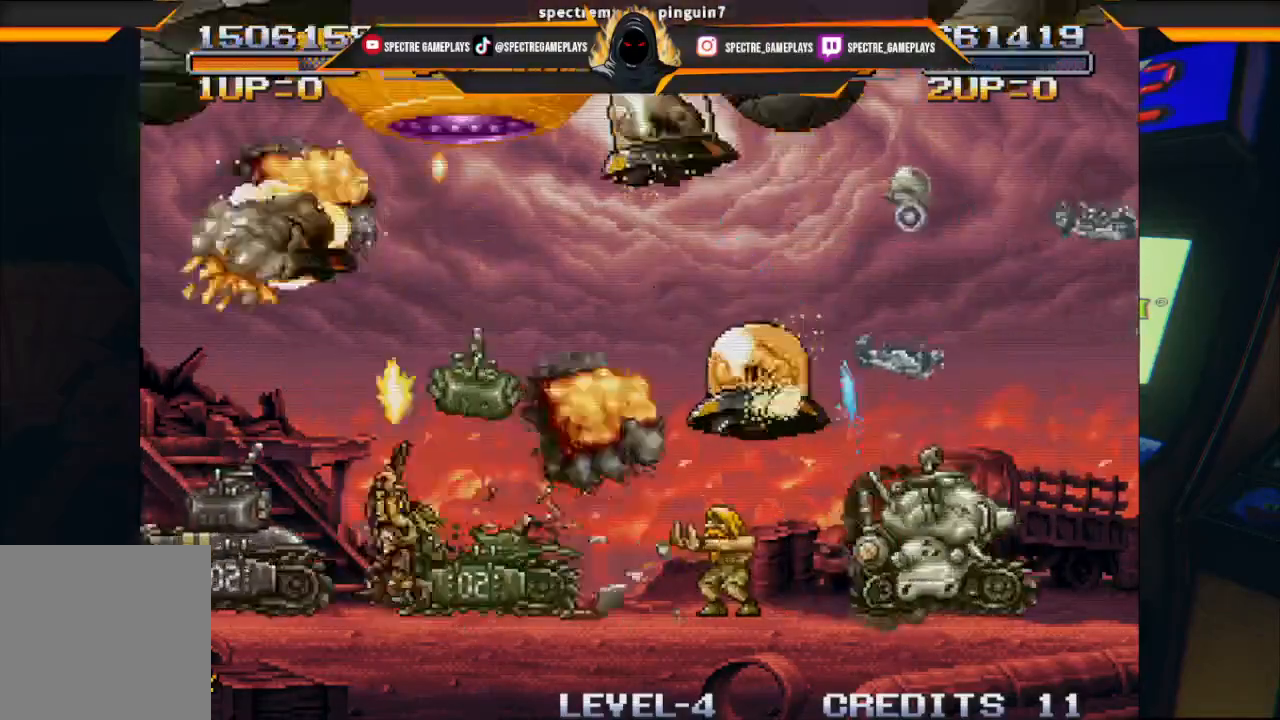
{"buttons": ["DPAD_UP", "DPAD_LEFT"], "left_stick": "center", "events": [[33, "X", "down"], [67, "DPAD_LEFT", "down"], [100, "X", "up"], [167, "X", "down"], [300, "X", "up"], [367, "X", "down"], [501, "X", "up"]]}
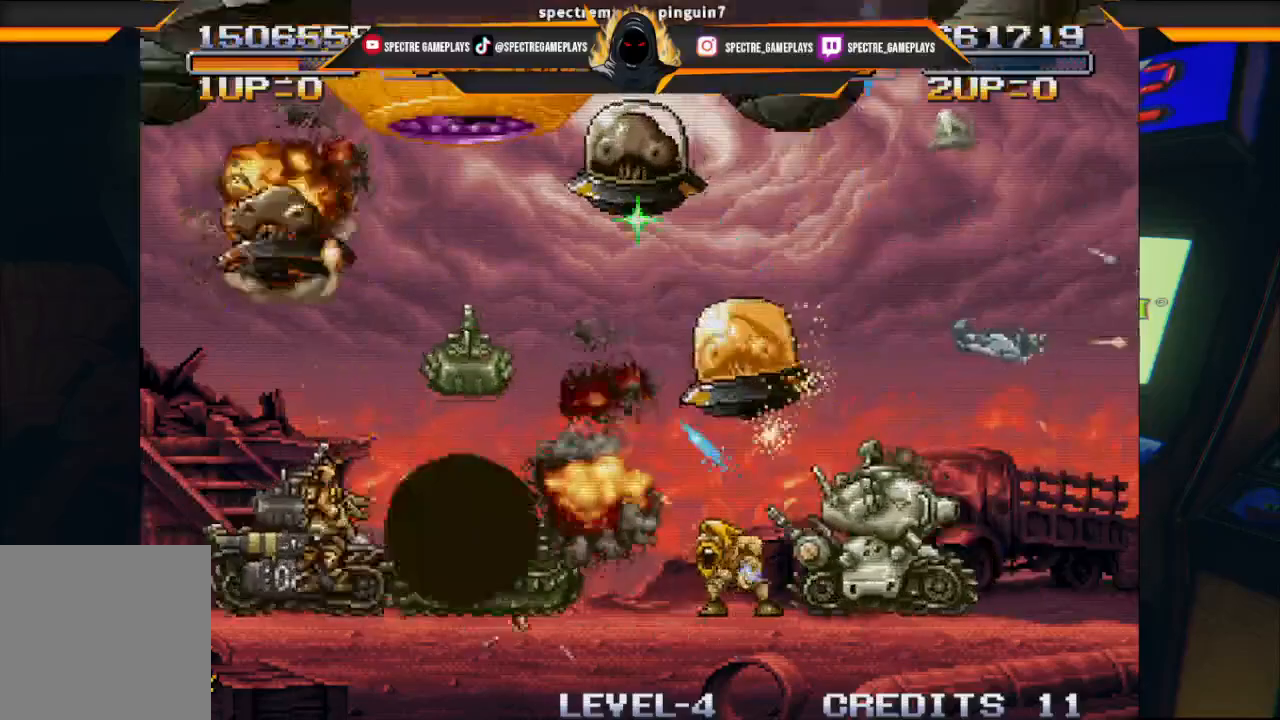
{"buttons": ["X", "DPAD_UP", "DPAD_RIGHT"], "left_stick": "center", "events": [[66, "X", "down"], [233, "X", "up"], [300, "X", "down"], [400, "X", "up"], [467, "DPAD_LEFT", "up"], [467, "DPAD_RIGHT", "down"], [500, "X", "down"]]}
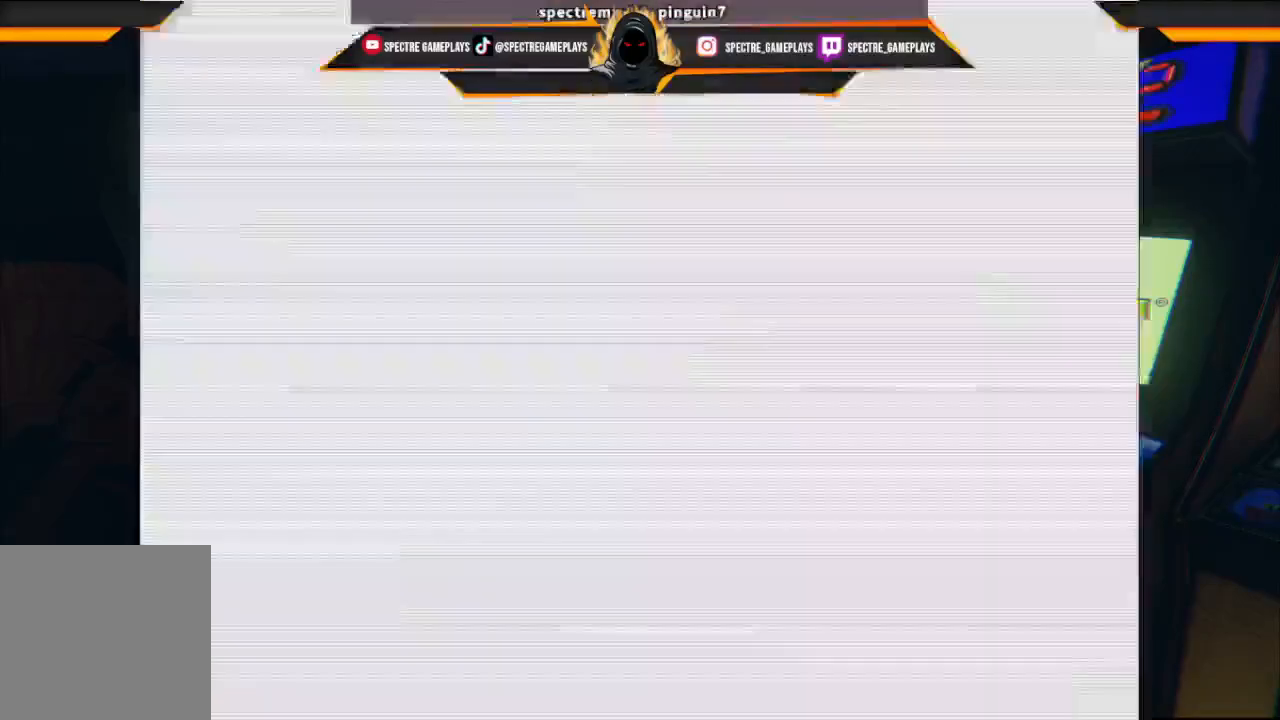
{"buttons": ["DPAD_UP"], "left_stick": "center", "events": [[100, "X", "up"], [234, "X", "down"], [267, "DPAD_RIGHT", "up"], [300, "X", "up"], [400, "X", "down"], [467, "X", "up"]]}
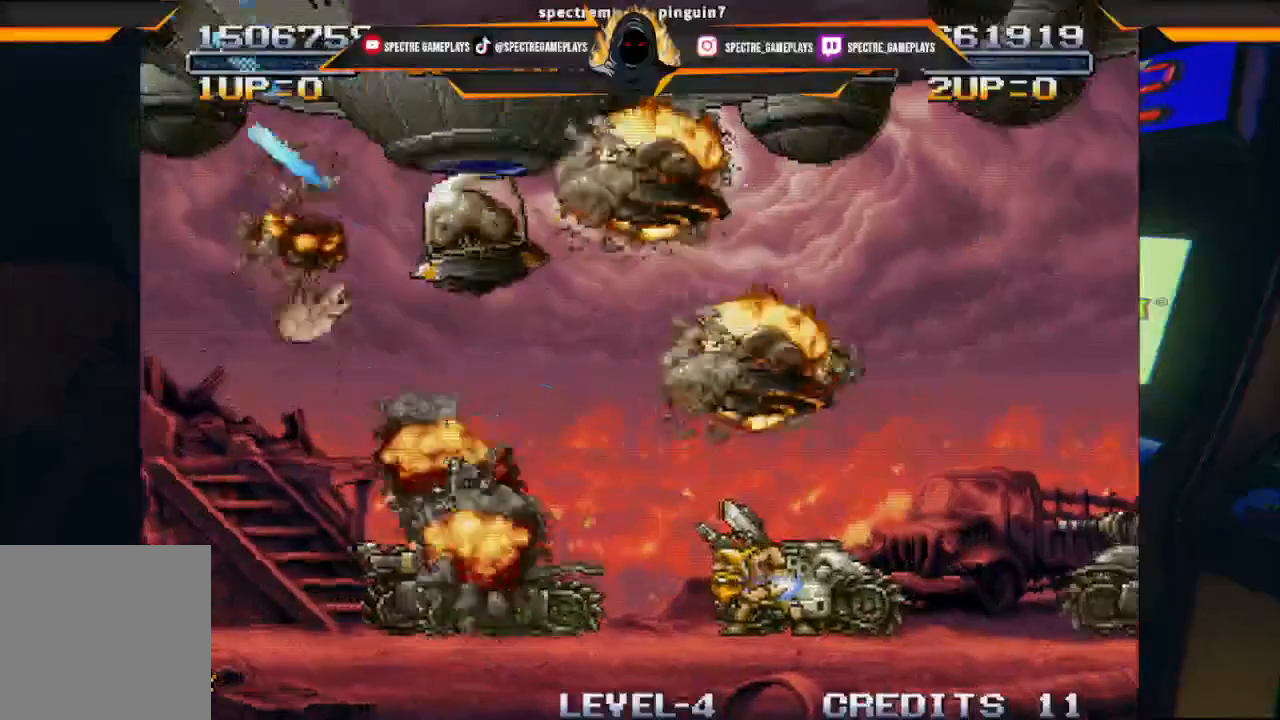
{"buttons": [], "left_stick": "center", "events": [[66, "X", "down"], [133, "DPAD_UP", "up"], [166, "X", "up"], [267, "X", "down"], [333, "X", "up"]]}
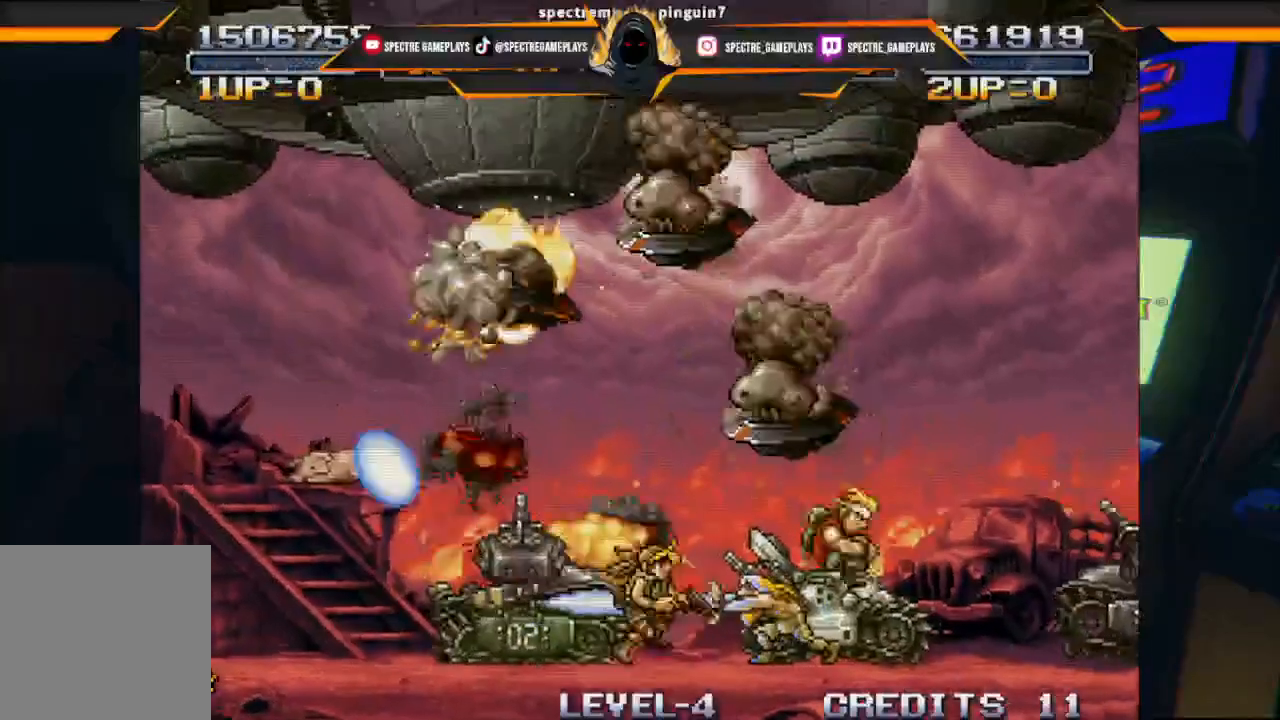
{"buttons": [], "left_stick": "center", "events": [[67, "X", "down"], [134, "X", "up"]]}